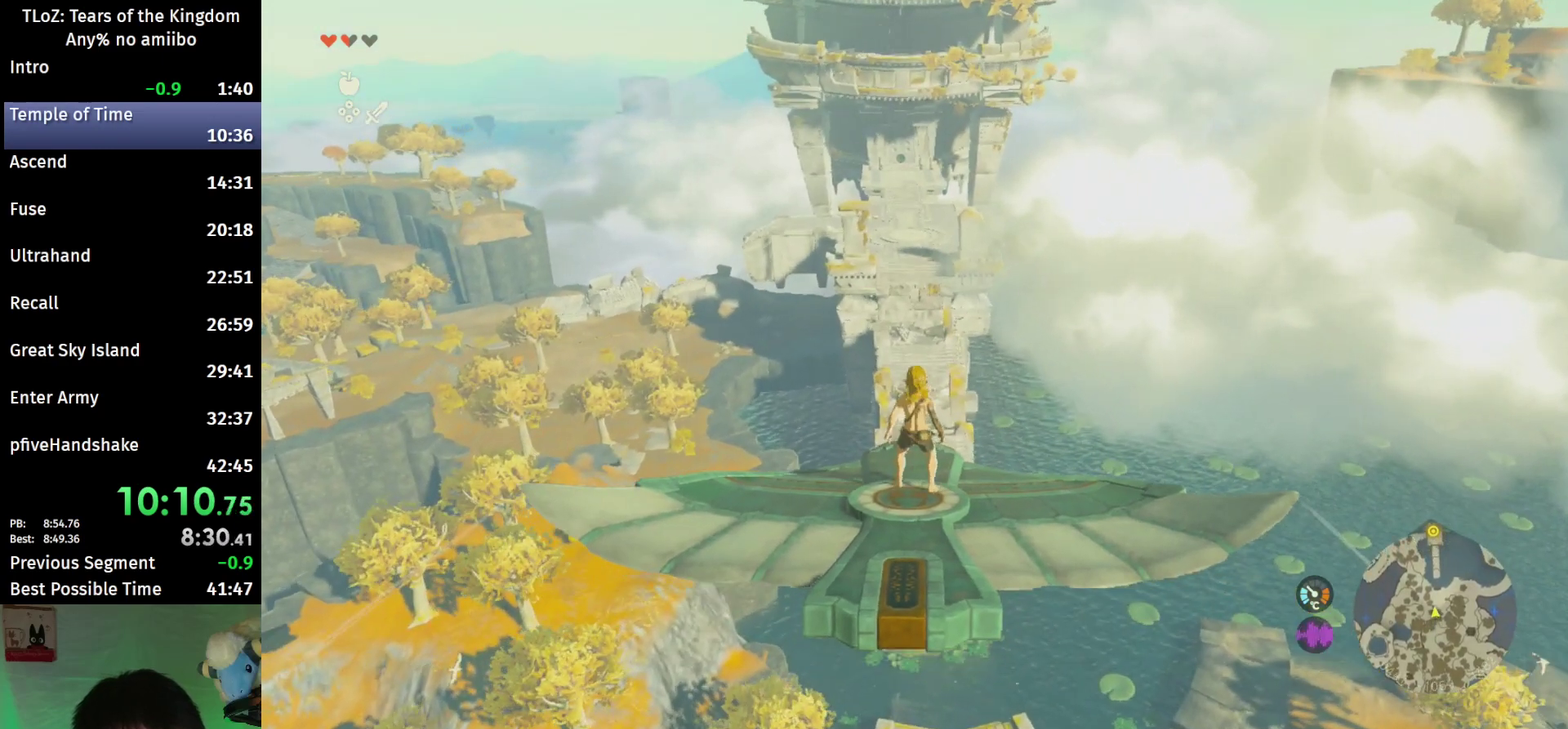
Gameplay with a controller (Nintendo layout); each line is a JSON object with the inputs held at the frame after it. "events" lists button and stick changes between this image and that frame as [ms after this image, input, new state], when the widget could be followed in between. This overlay highlights the sticks when they move; stick clicks (L3 R3) are not distinguishable. Not read: L3 R3.
{"buttons": ["L2"], "left_stick": "center", "right_stick": "center"}
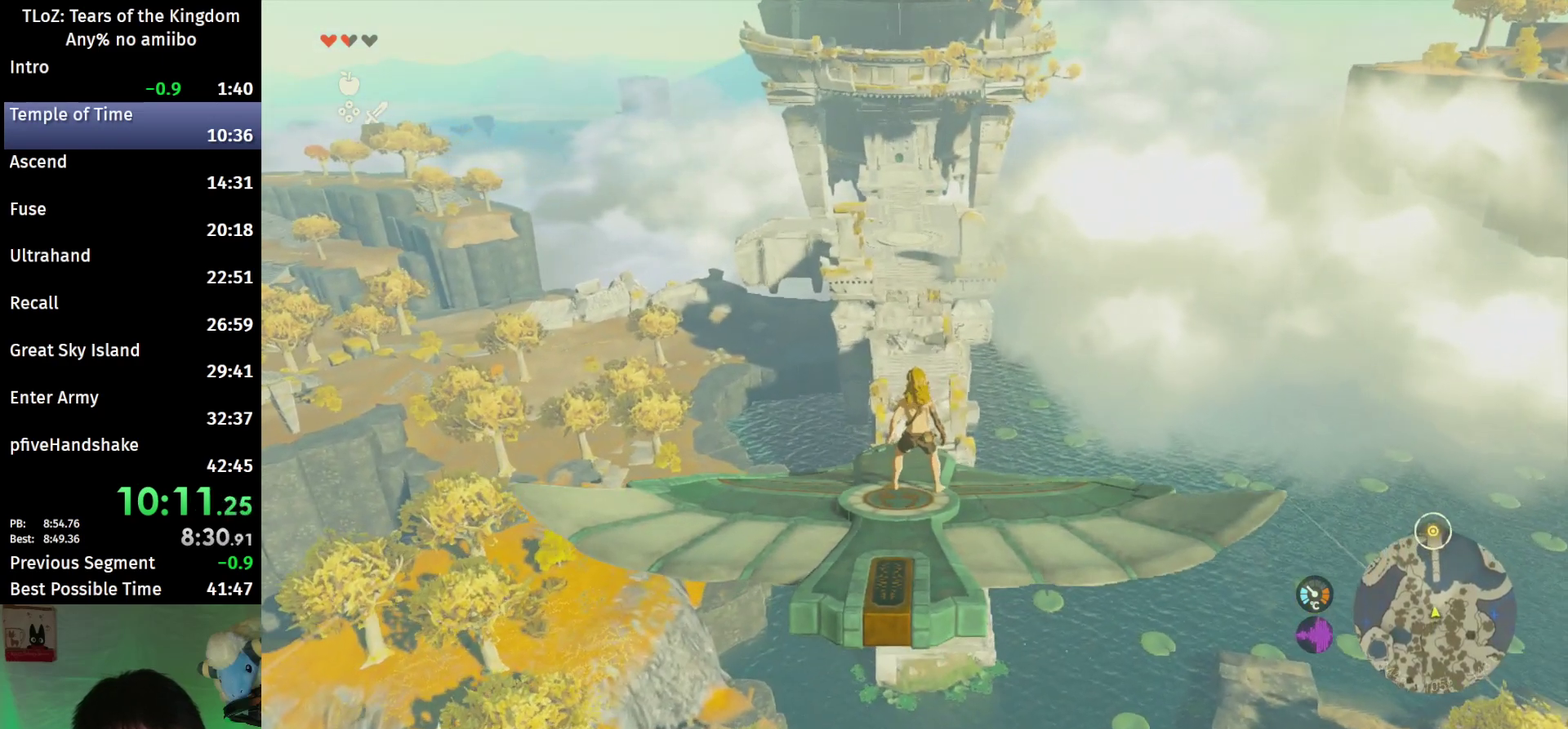
{"buttons": ["L2"], "left_stick": "center", "right_stick": "center", "events": [[433, "left_stick", "left"], [500, "left_stick", "center"]]}
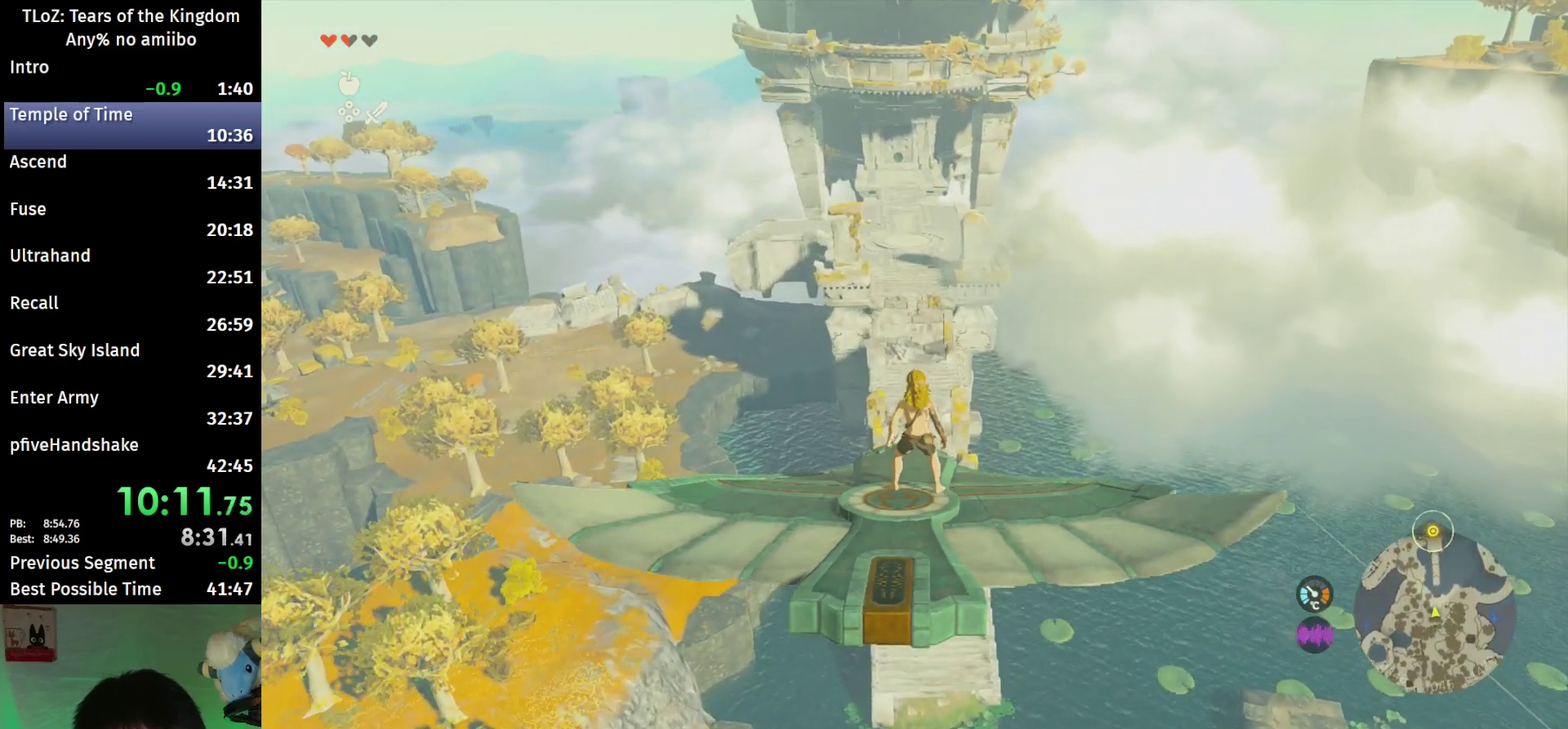
{"buttons": ["L2"], "left_stick": "center", "right_stick": "center"}
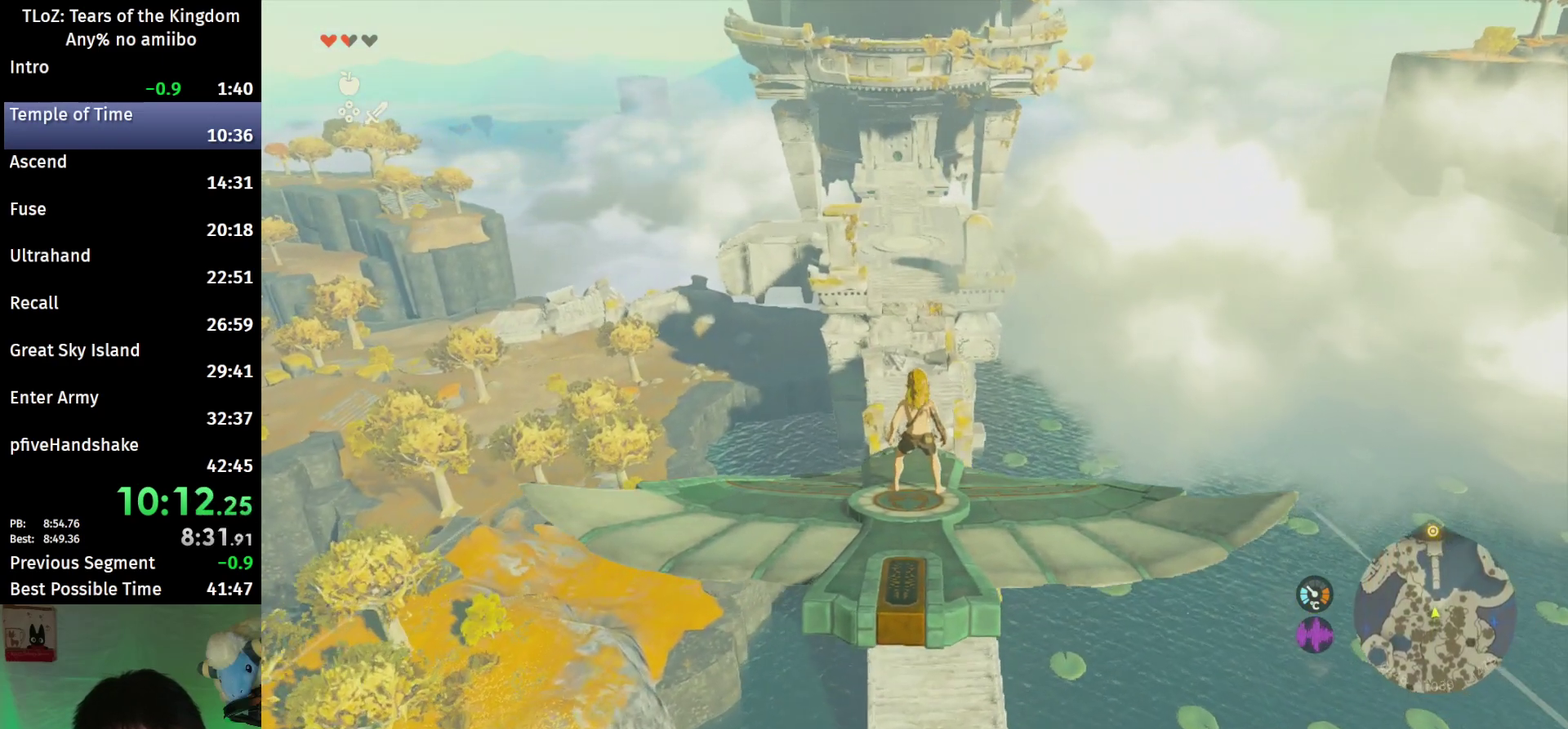
{"buttons": ["L2"], "left_stick": "center", "right_stick": "center", "events": [[333, "left_stick", "left"], [433, "left_stick", "center"]]}
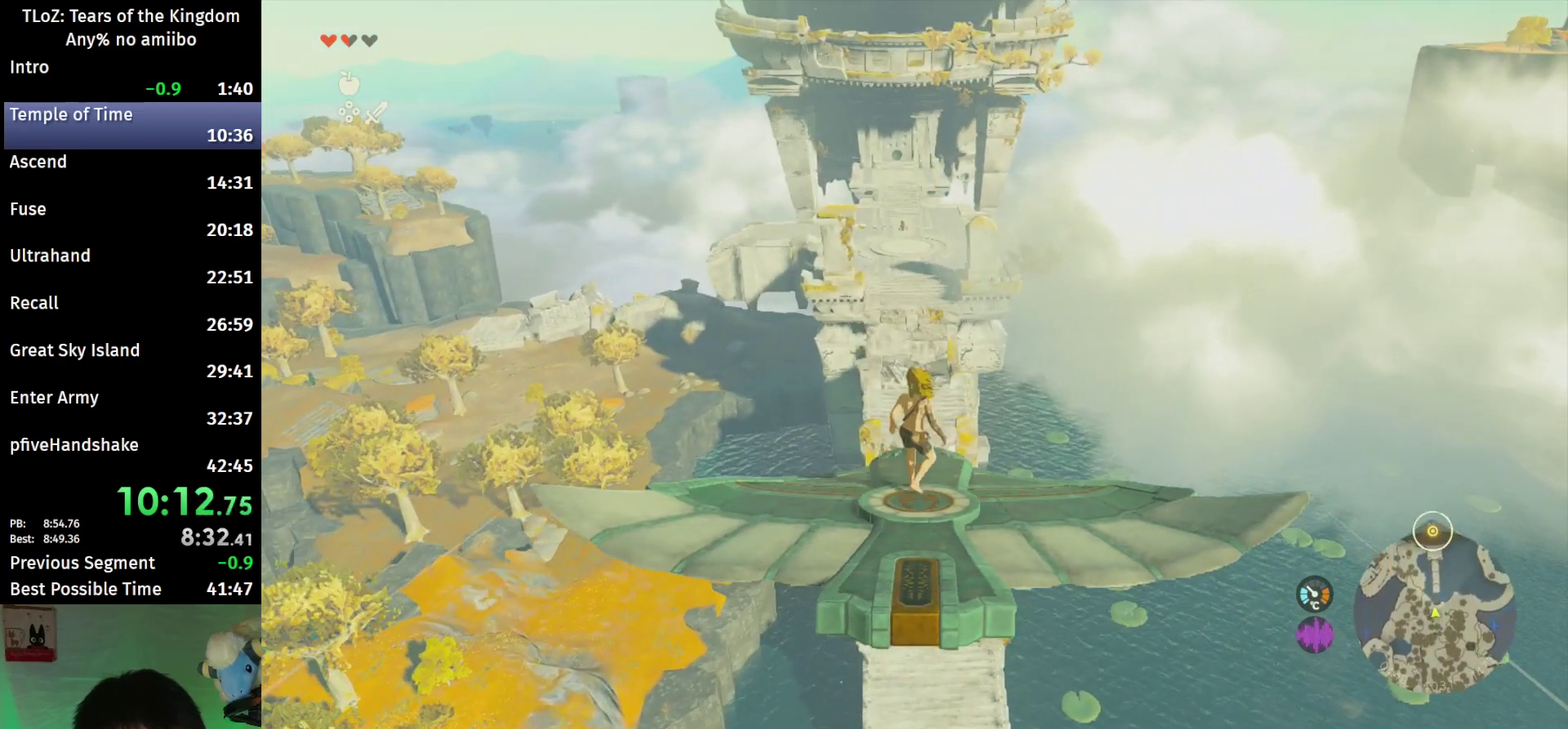
{"buttons": ["L2"], "left_stick": "center", "right_stick": "center"}
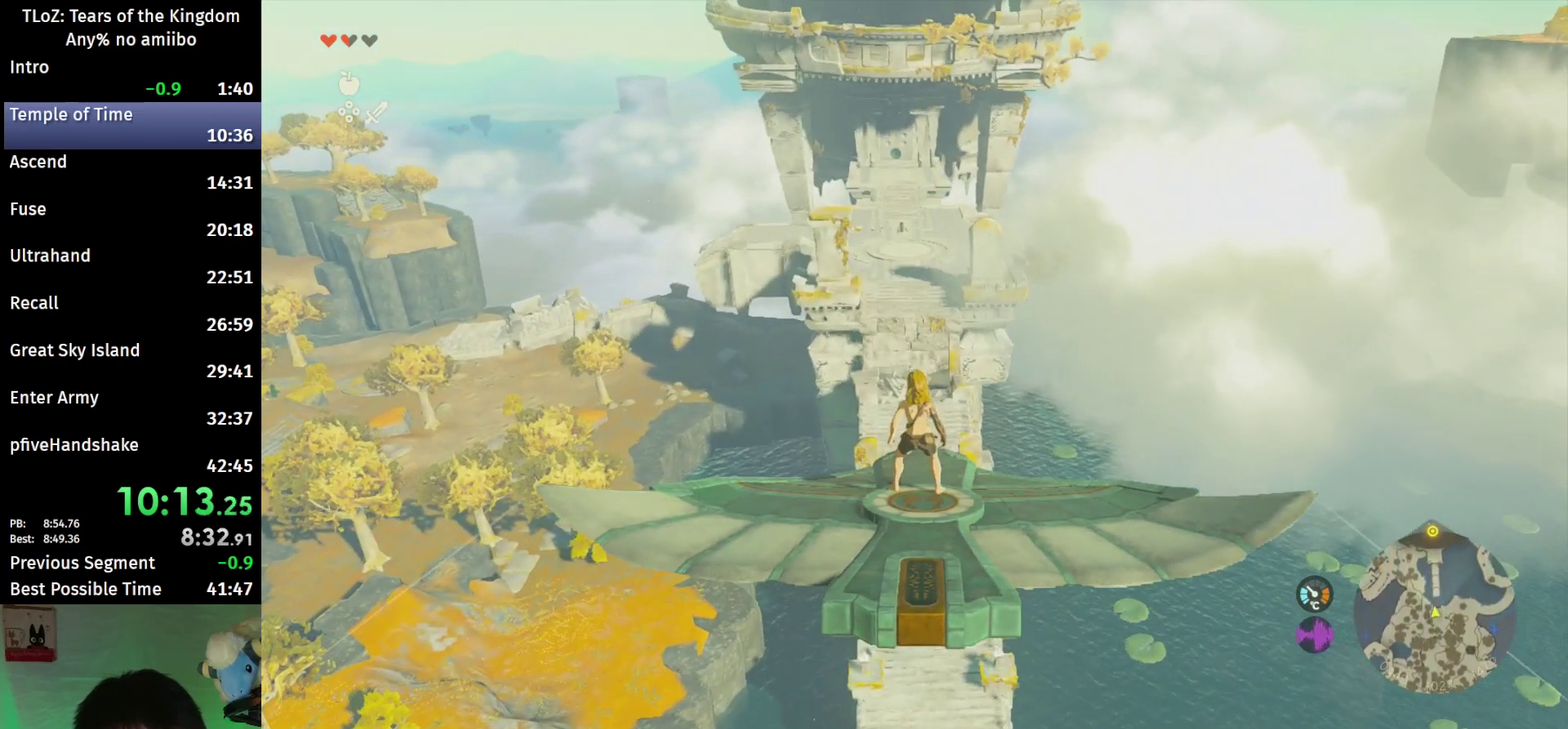
{"buttons": ["L2"], "left_stick": "center", "right_stick": "center"}
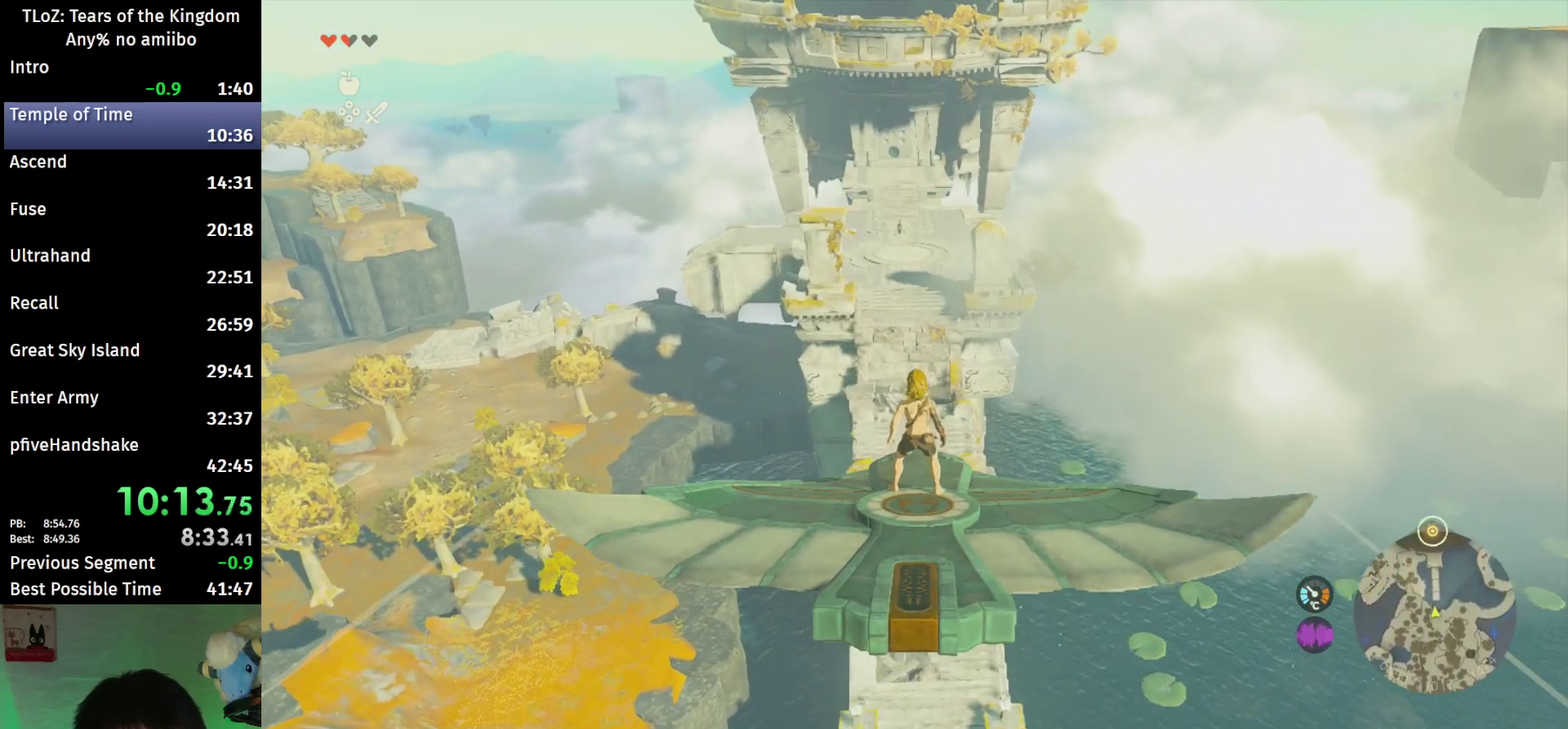
{"buttons": ["L2"], "left_stick": "center", "right_stick": "center"}
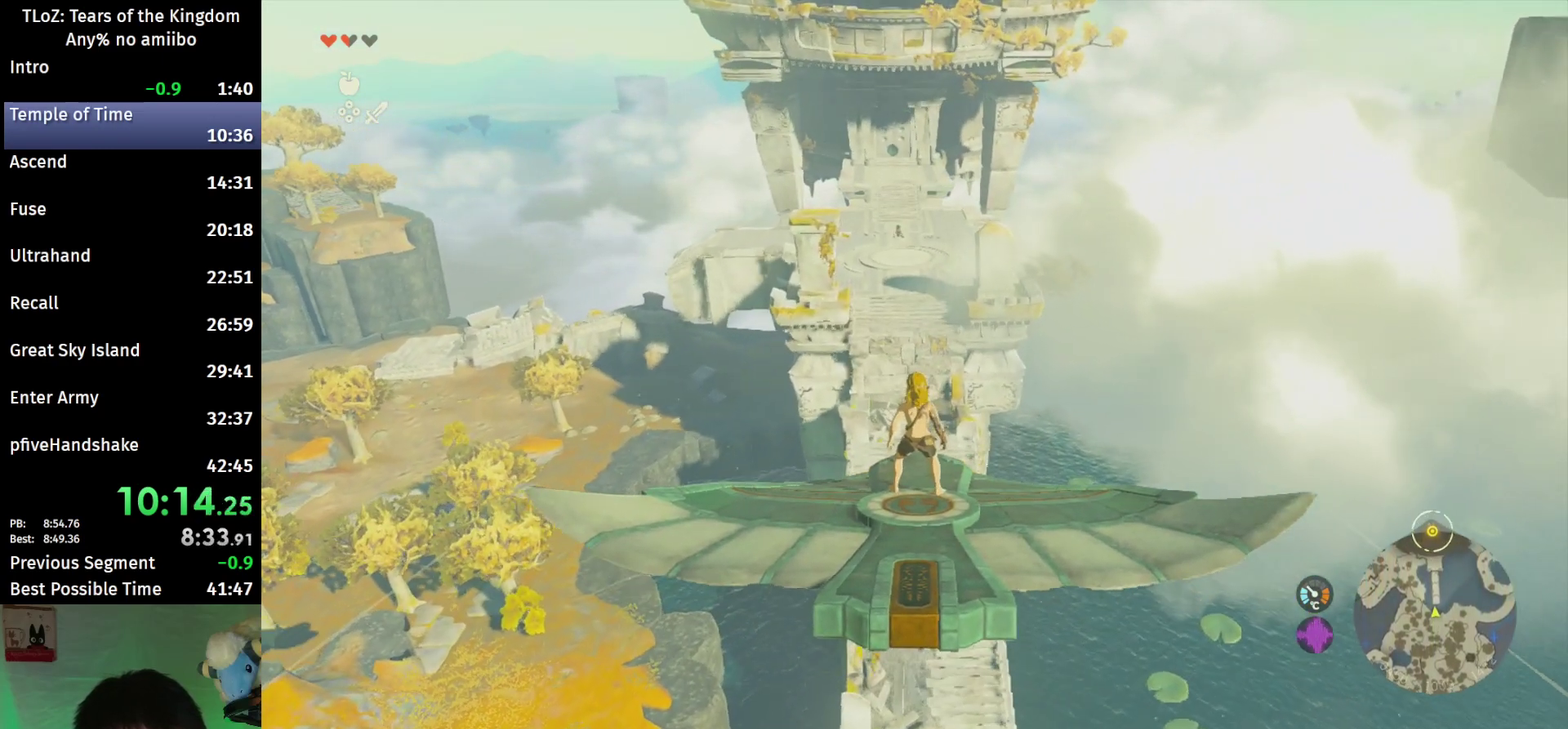
{"buttons": ["L2"], "left_stick": "center", "right_stick": "center", "events": [[333, "left_stick", "right"], [467, "left_stick", "center"]]}
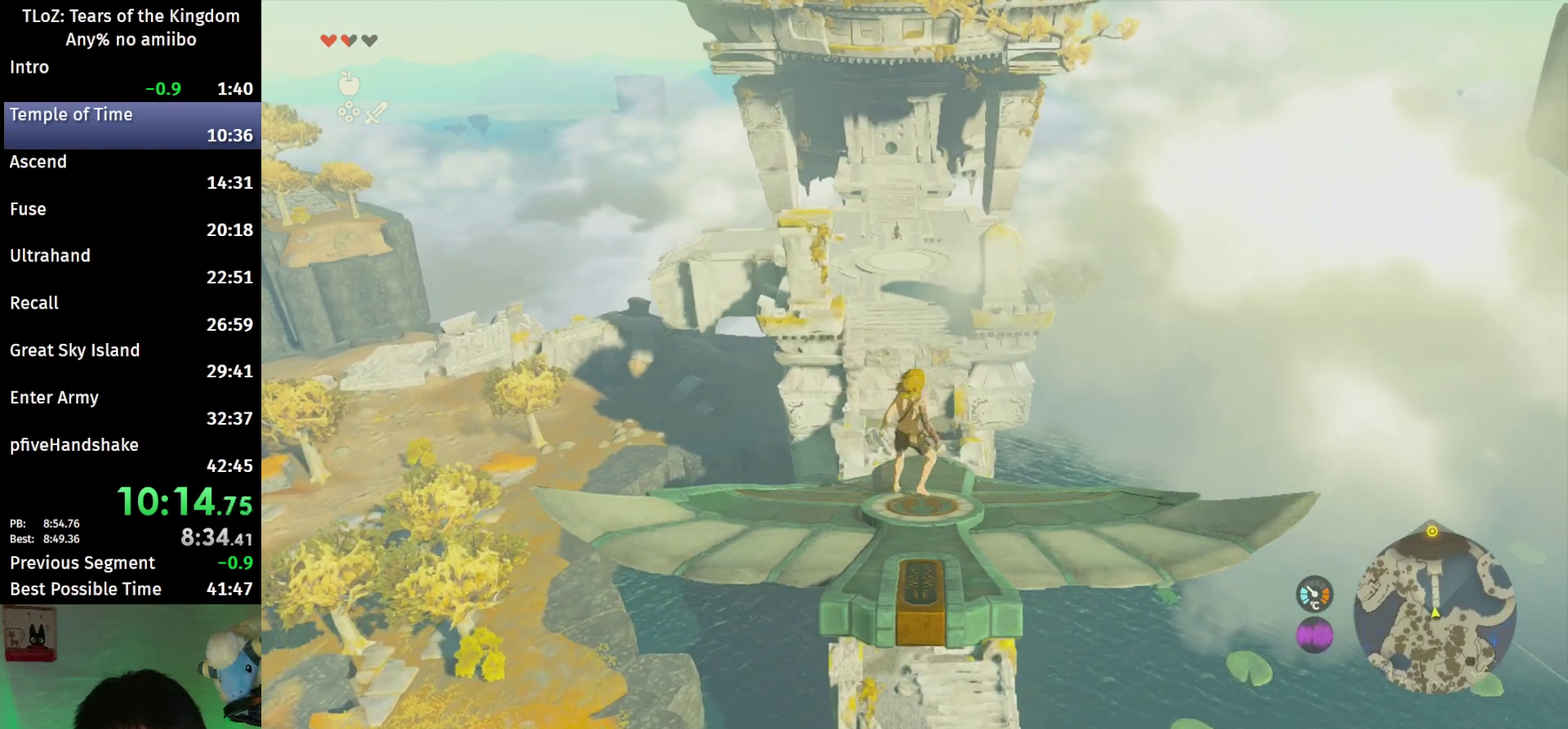
{"buttons": ["L2"], "left_stick": "center", "right_stick": "center"}
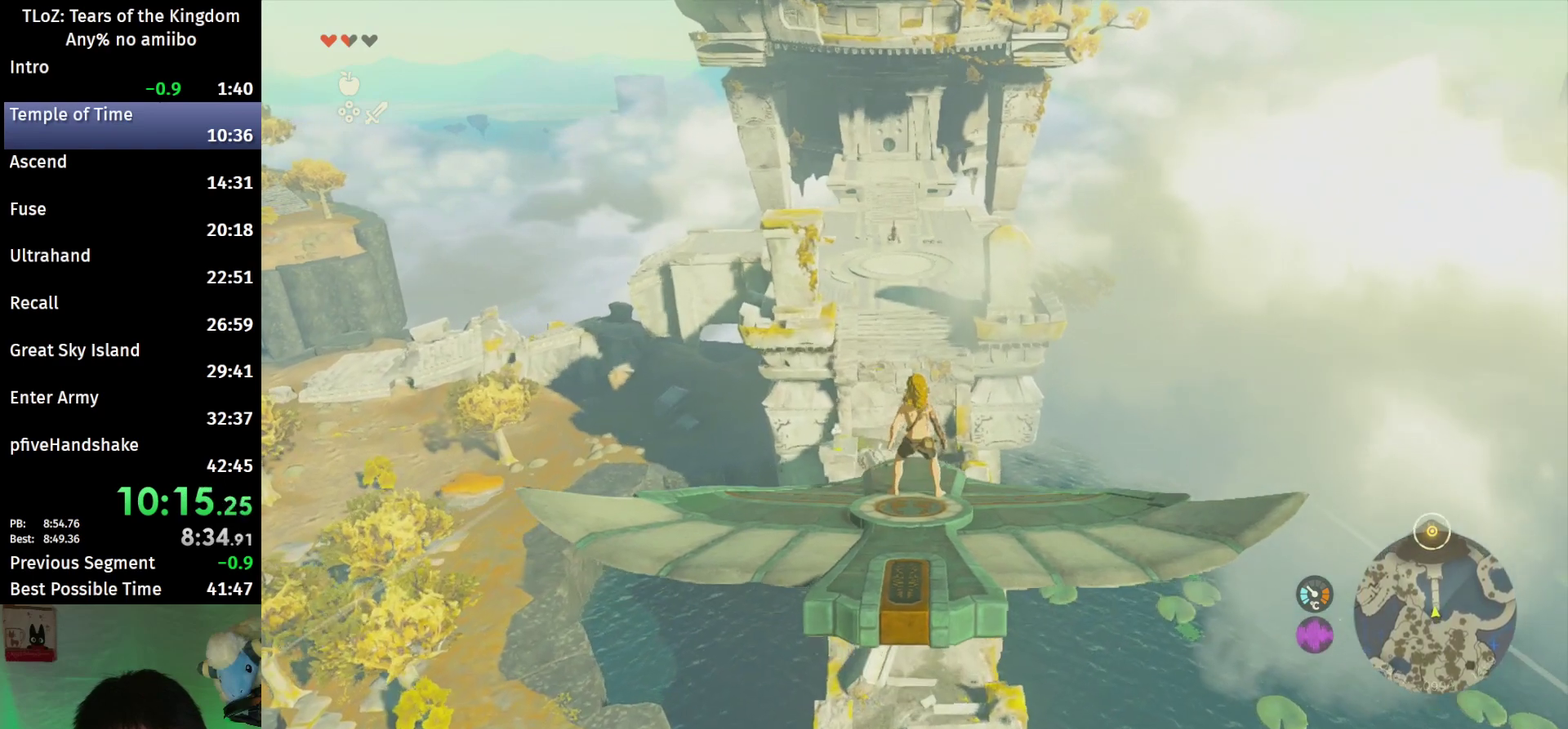
{"buttons": ["L2"], "left_stick": "center", "right_stick": "center"}
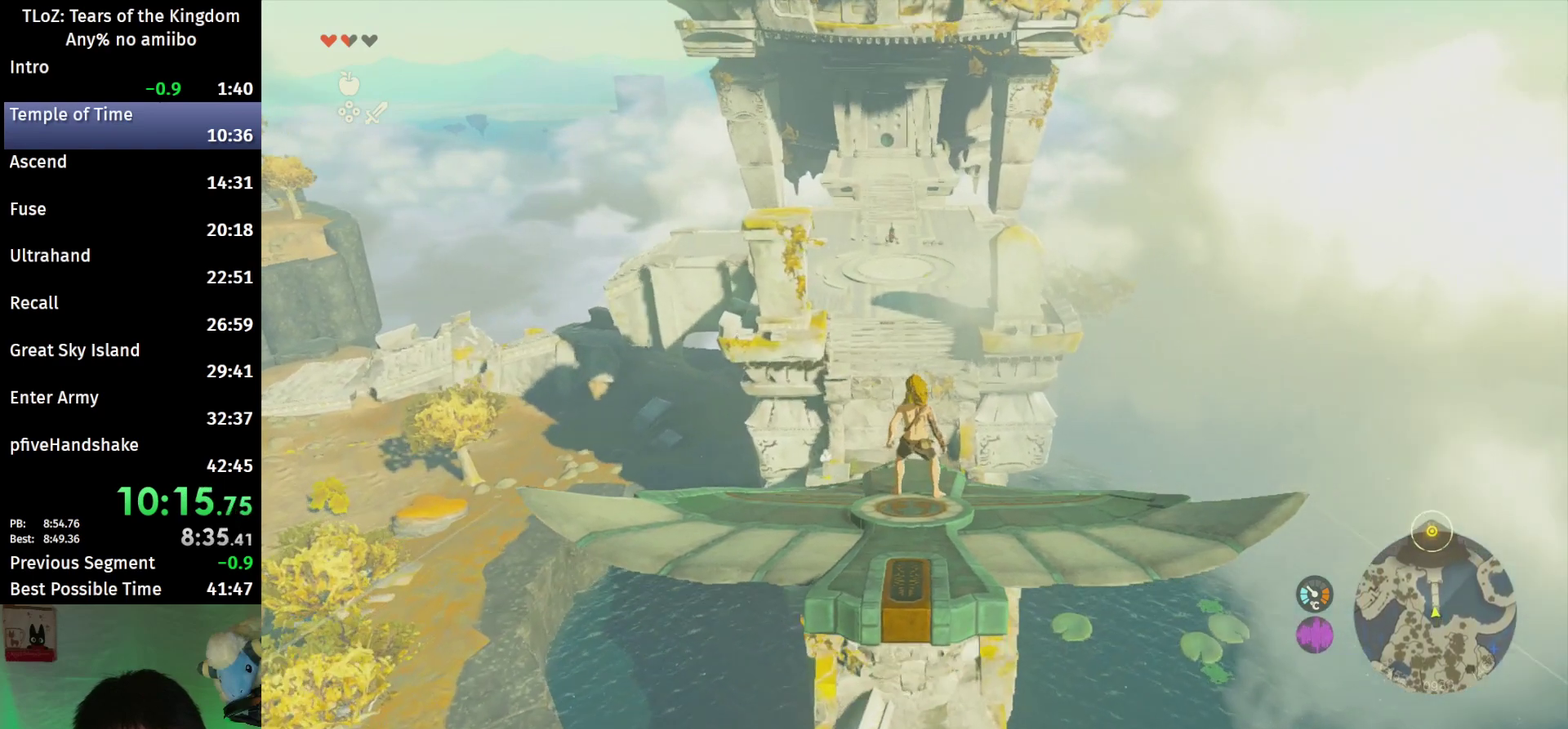
{"buttons": ["L2"], "left_stick": "center", "right_stick": "center", "events": [[333, "left_stick", "down-right"], [433, "left_stick", "center"]]}
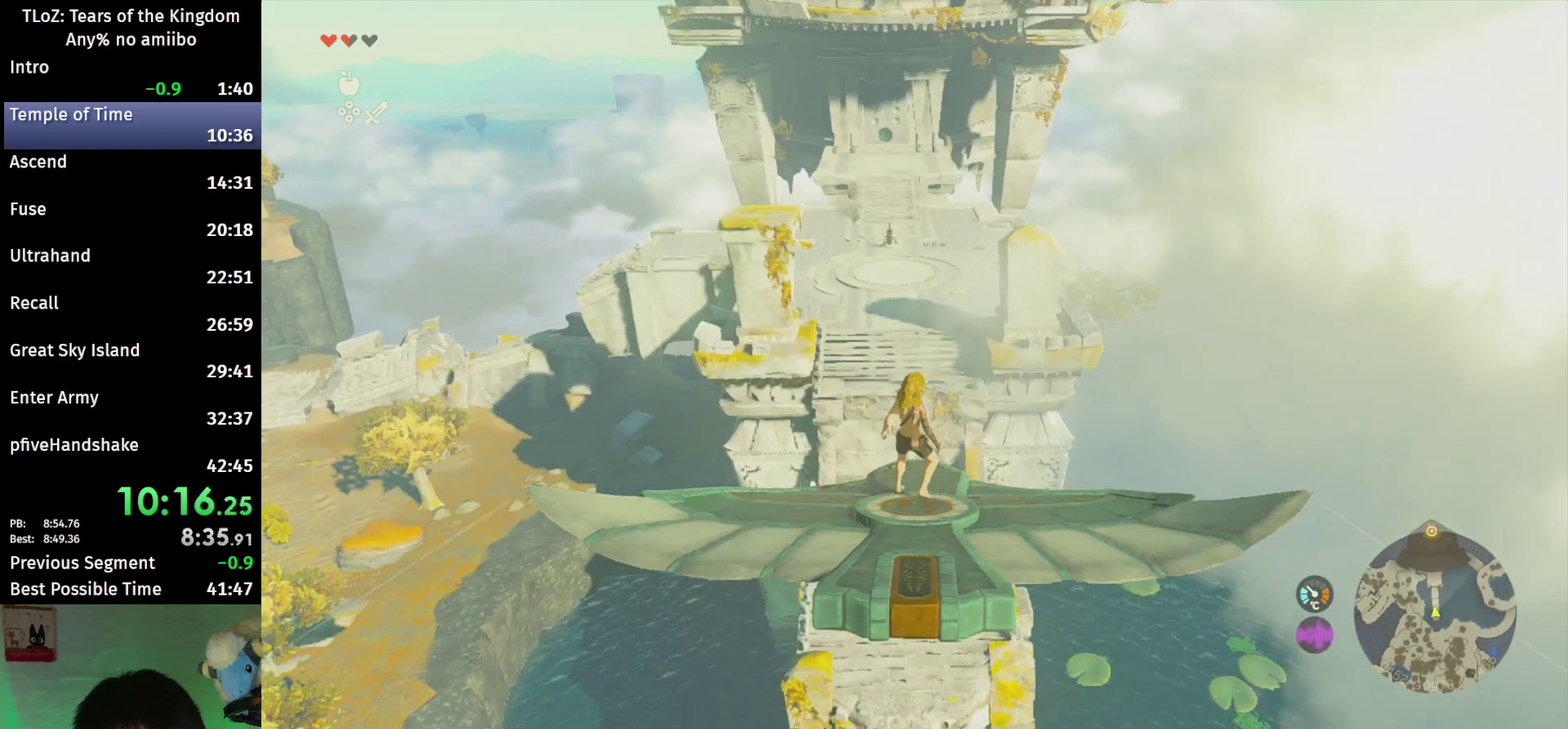
{"buttons": ["L2"], "left_stick": "center", "right_stick": "center", "events": [[300, "left_stick", "up-left"], [367, "left_stick", "center"]]}
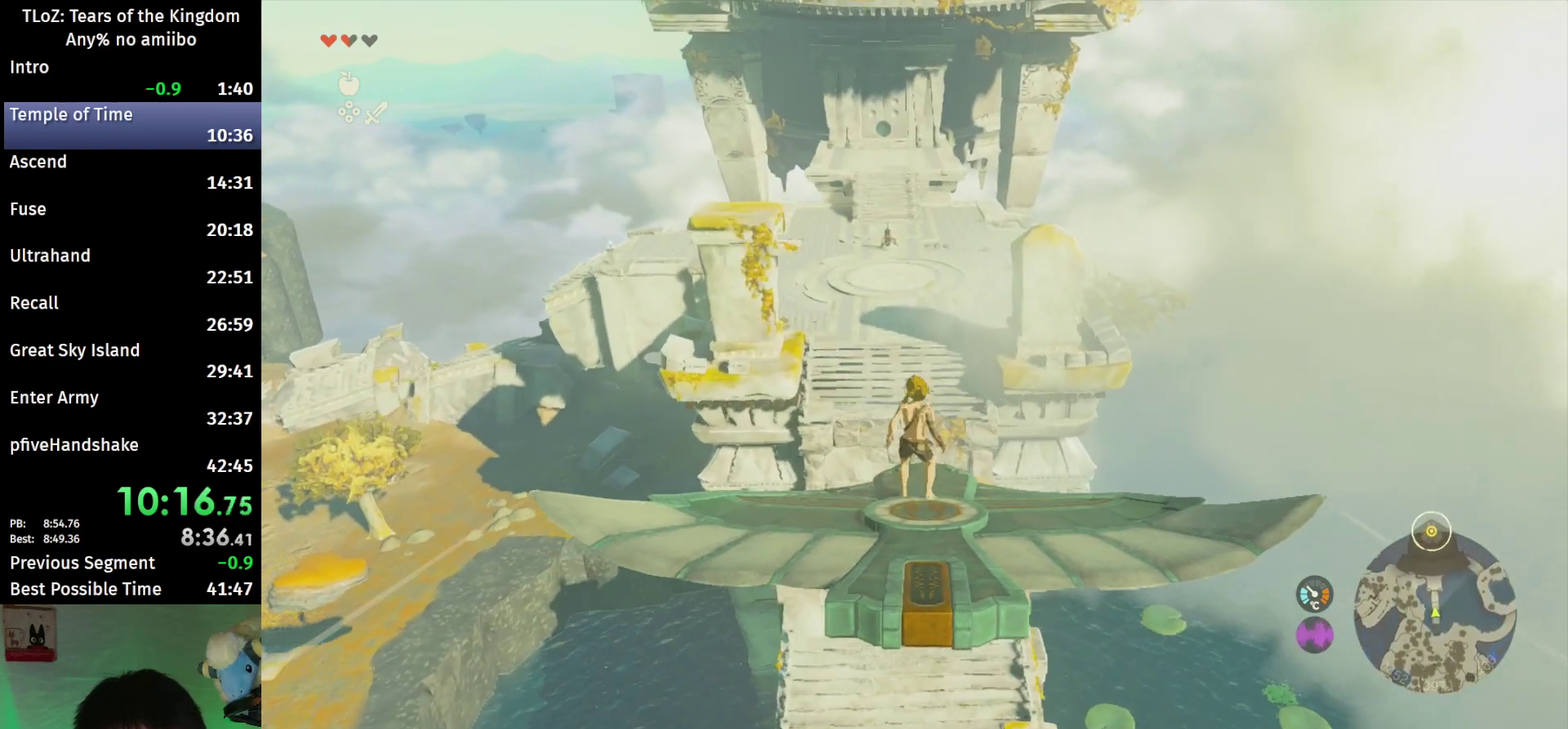
{"buttons": ["L2"], "left_stick": "center", "right_stick": "center", "events": [[200, "left_stick", "down-left"], [300, "left_stick", "center"]]}
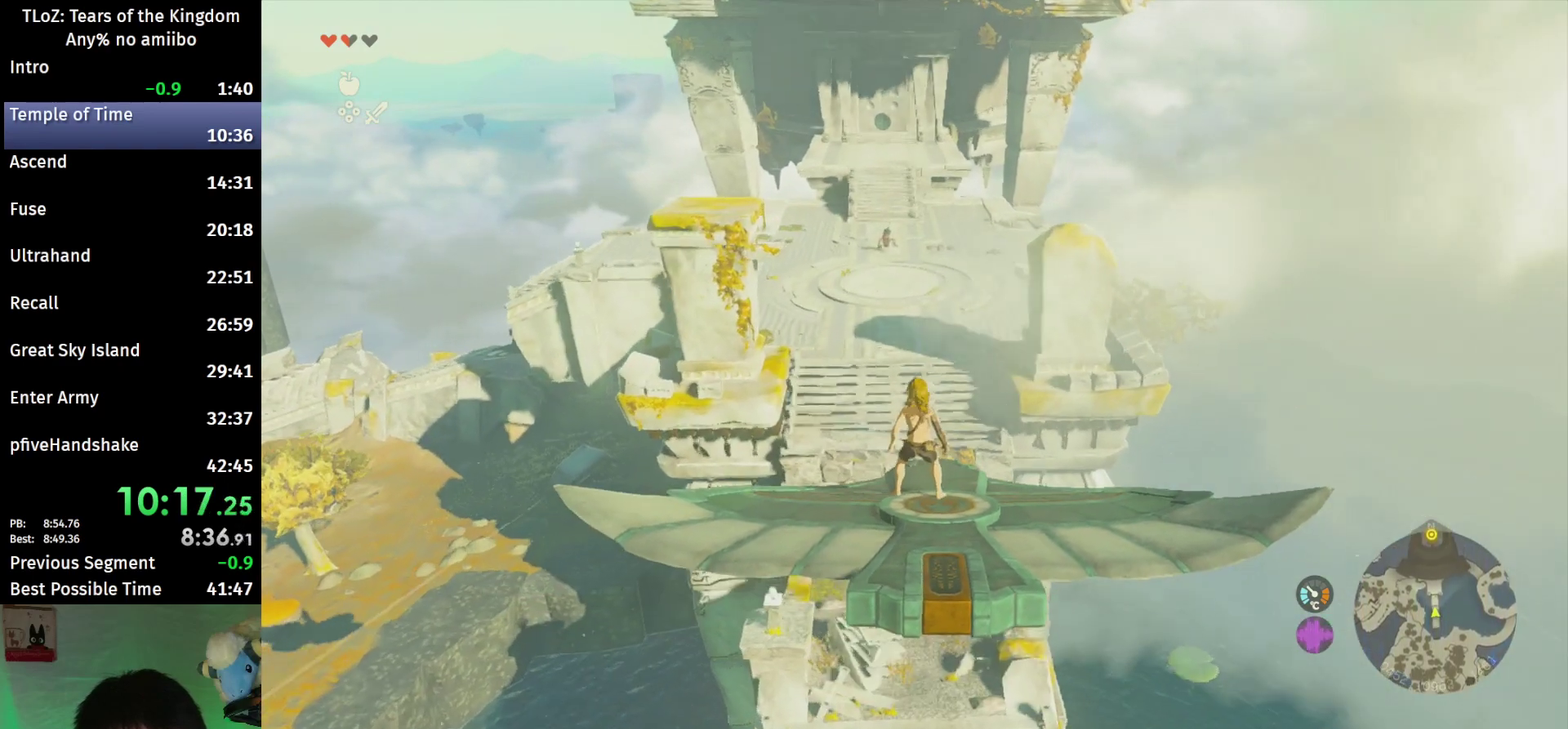
{"buttons": ["L2"], "left_stick": "center", "right_stick": "center"}
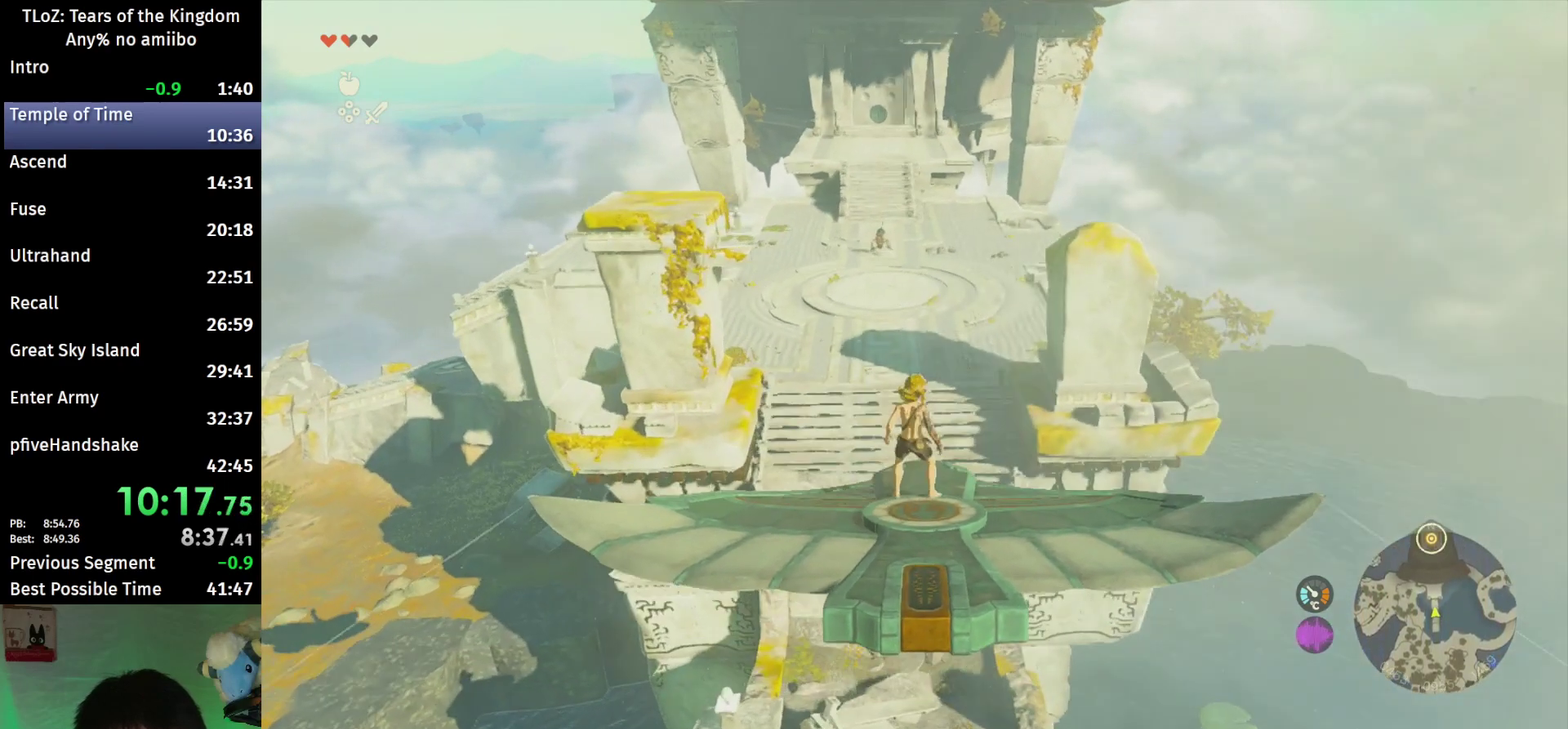
{"buttons": ["L2"], "left_stick": "center", "right_stick": "center", "events": [[233, "left_stick", "left"], [333, "left_stick", "center"]]}
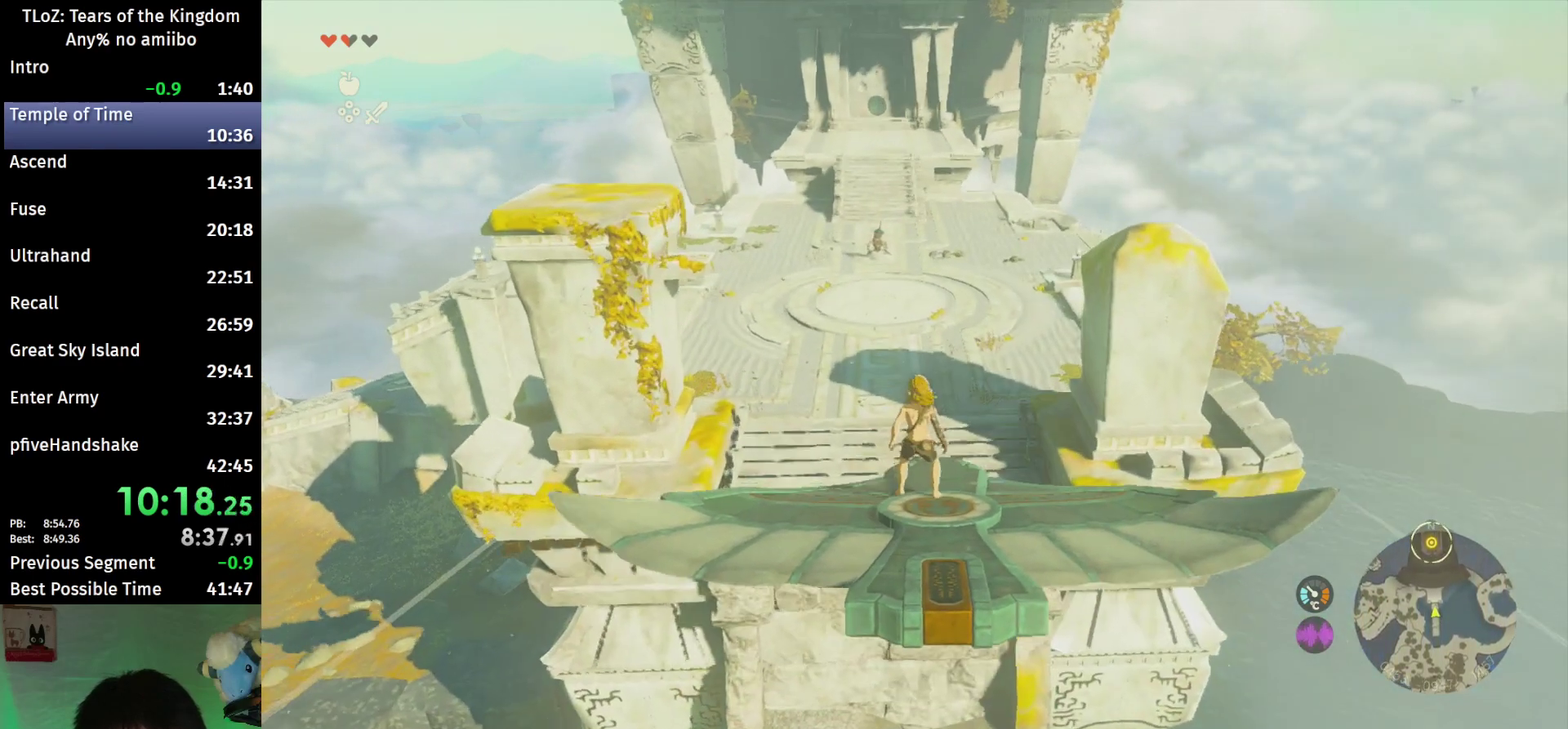
{"buttons": ["L2"], "left_stick": "center", "right_stick": "center"}
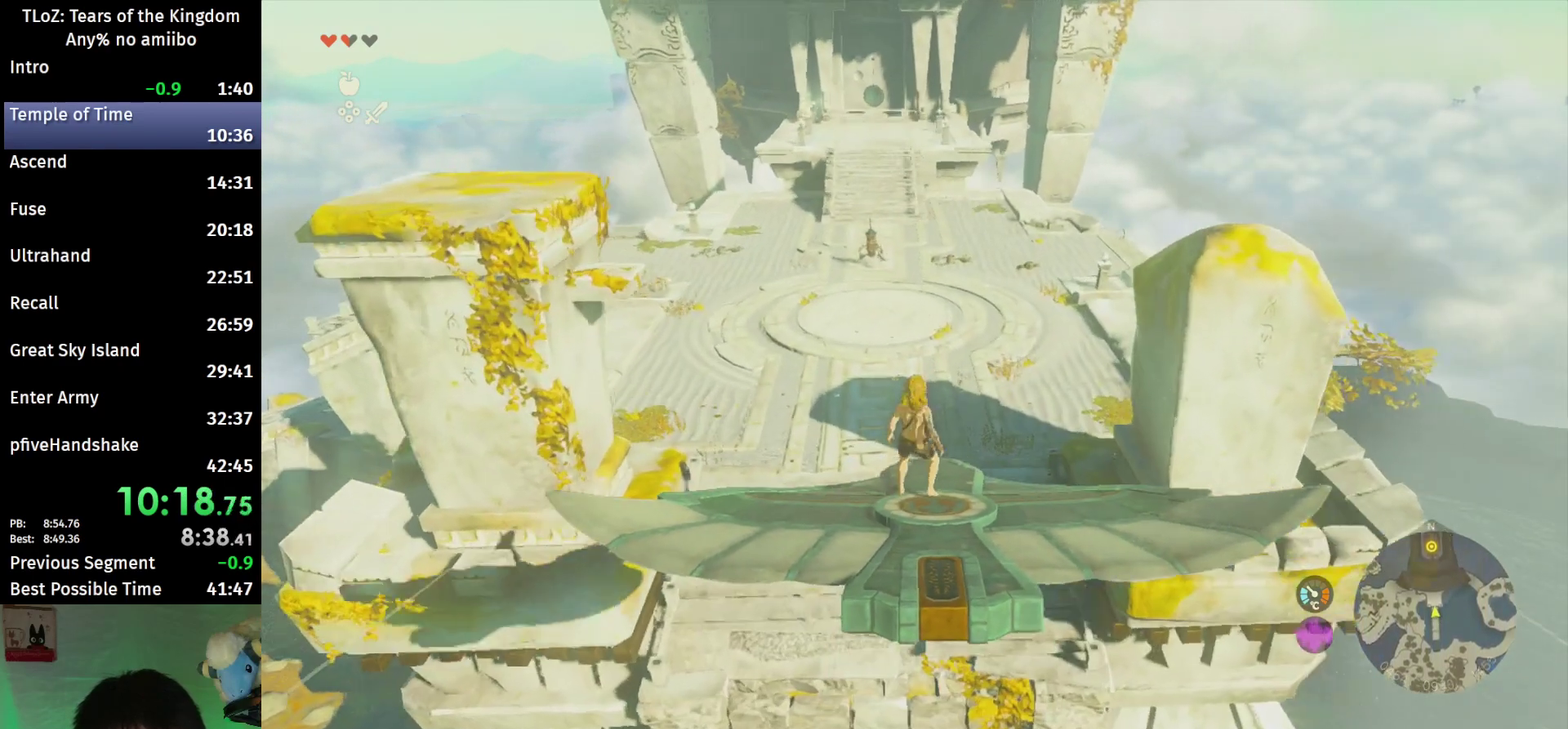
{"buttons": ["L2"], "left_stick": "center", "right_stick": "center"}
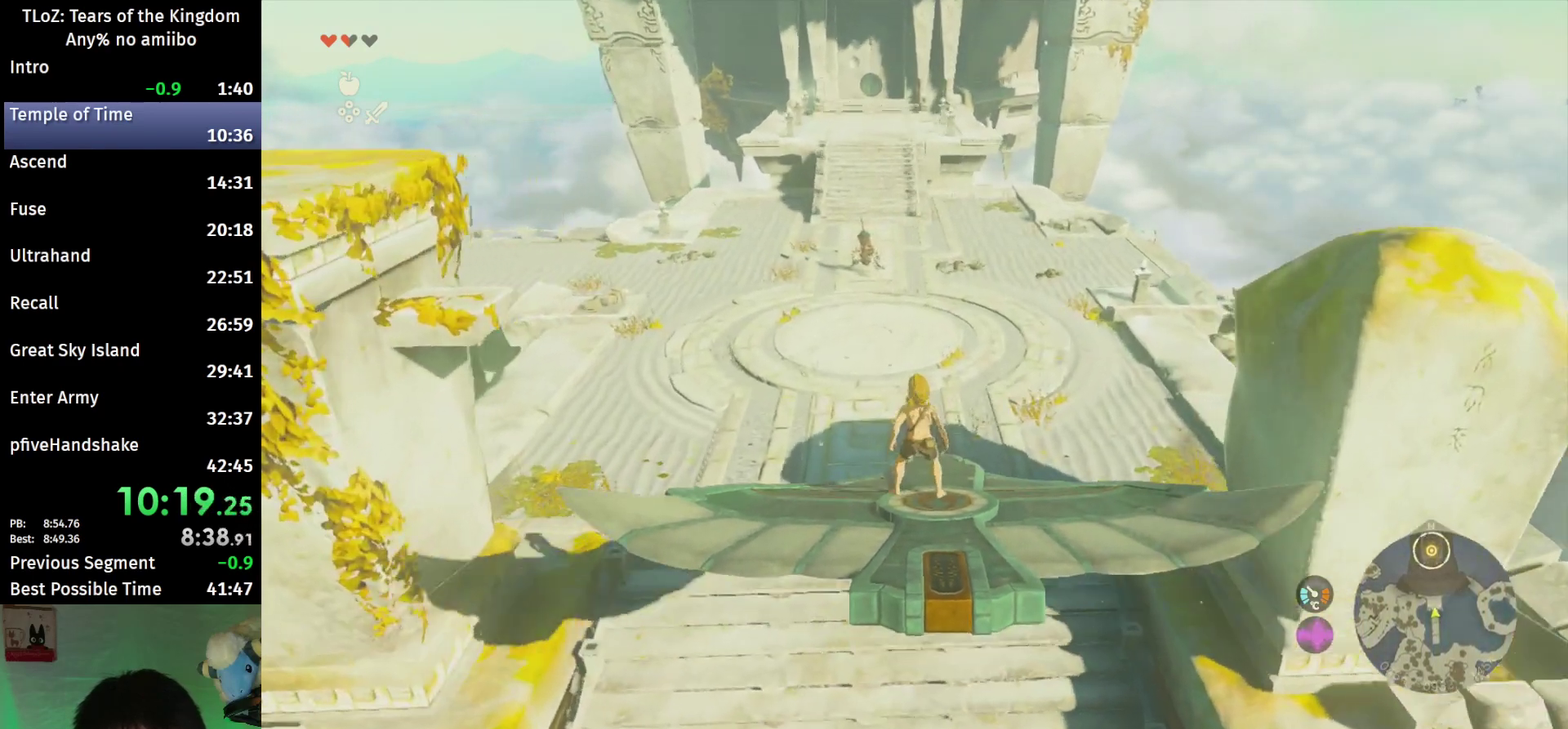
{"buttons": ["L2"], "left_stick": "center", "right_stick": "center", "events": [[100, "left_stick", "left"], [167, "left_stick", "center"]]}
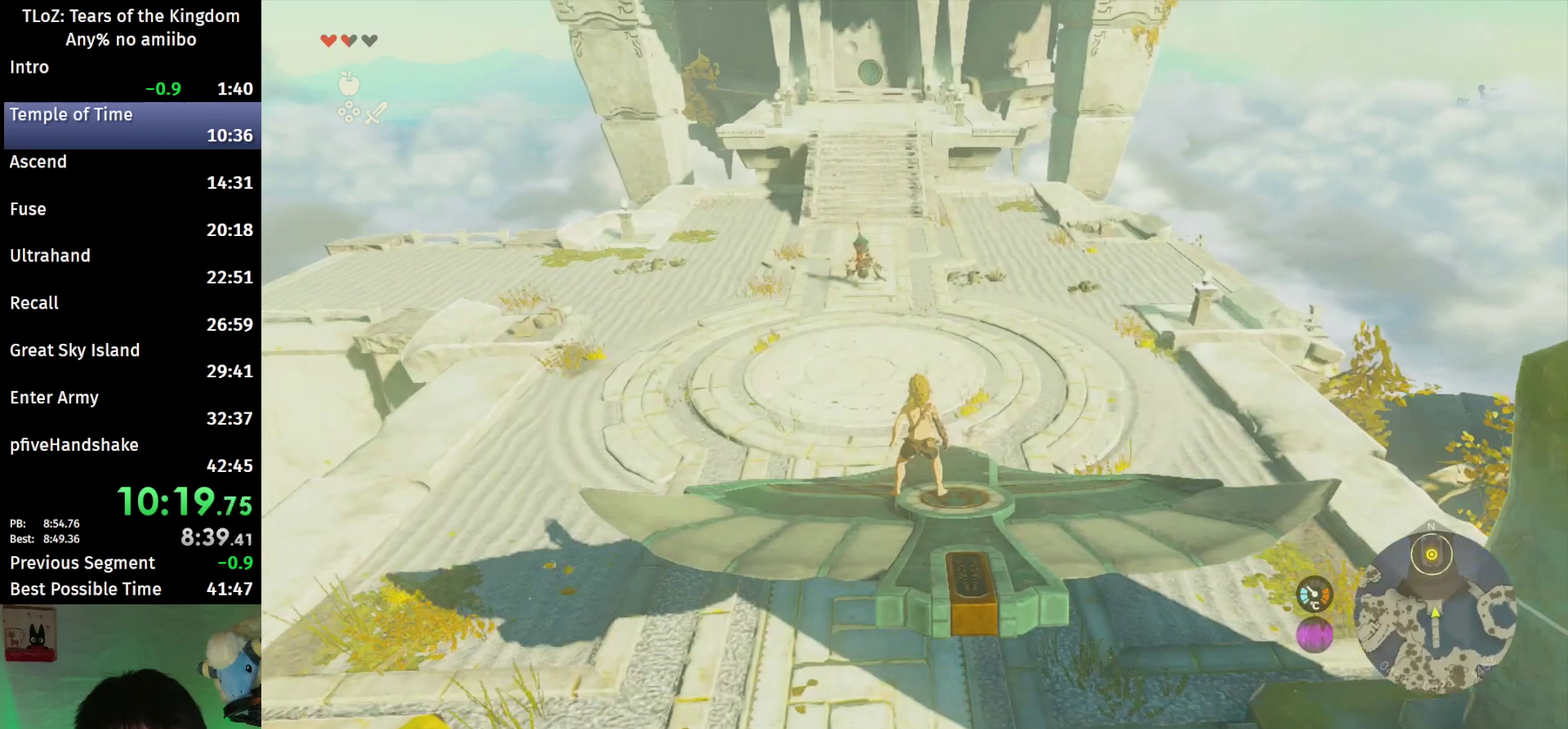
{"buttons": ["L2"], "left_stick": "center", "right_stick": "center", "events": [[167, "left_stick", "up"], [267, "left_stick", "center"]]}
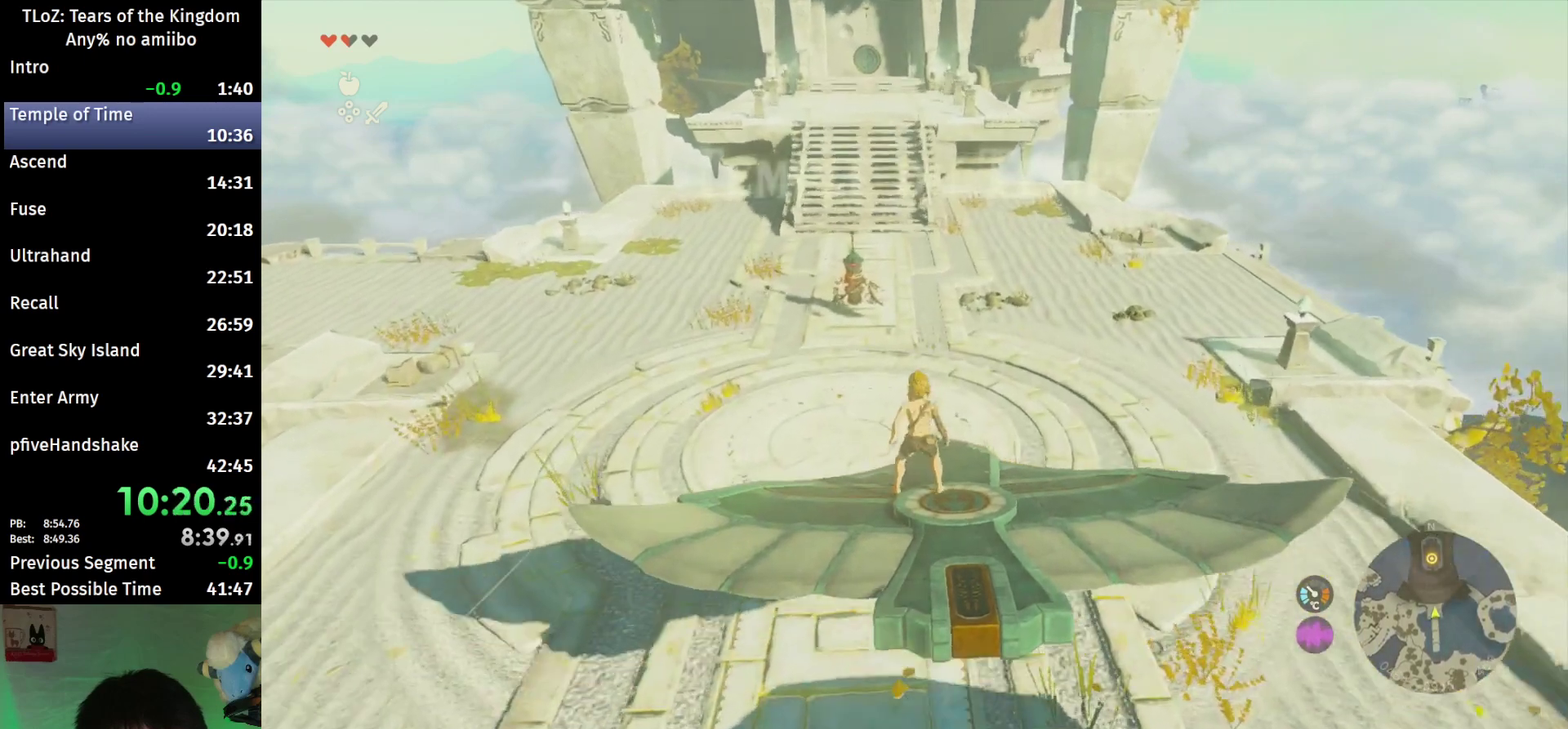
{"buttons": ["L2"], "left_stick": "up", "right_stick": "down-left", "events": [[100, "left_stick", "down"], [233, "left_stick", "center"], [400, "left_stick", "up"], [500, "right_stick", "down-left"]]}
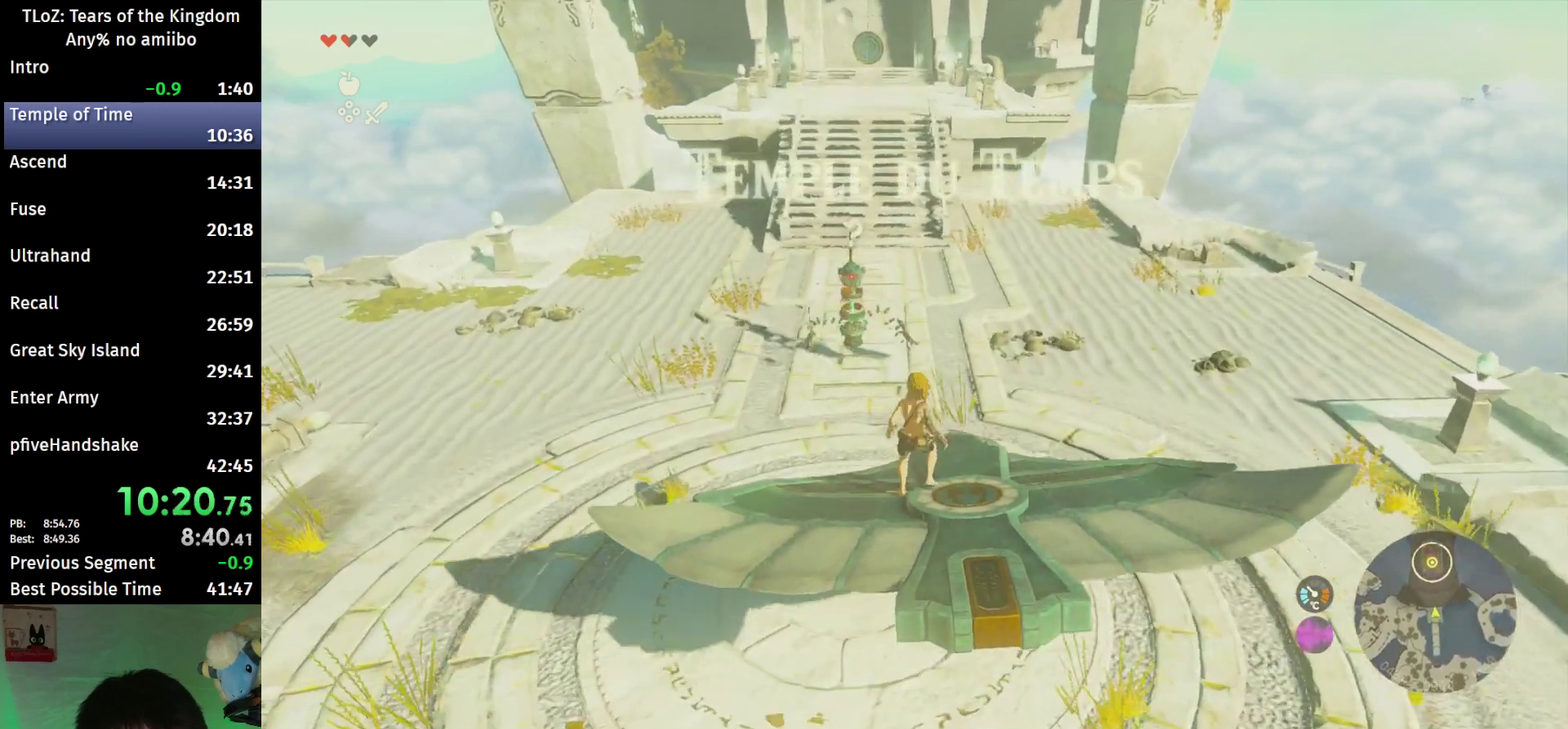
{"buttons": ["A", "L2"], "left_stick": "center", "right_stick": "center", "events": [[33, "left_stick", "center"], [200, "left_stick", "up"], [267, "right_stick", "center"], [300, "left_stick", "center"], [367, "A", "down"], [400, "left_stick", "up"], [433, "A", "up"], [500, "A", "down"], [500, "left_stick", "center"]]}
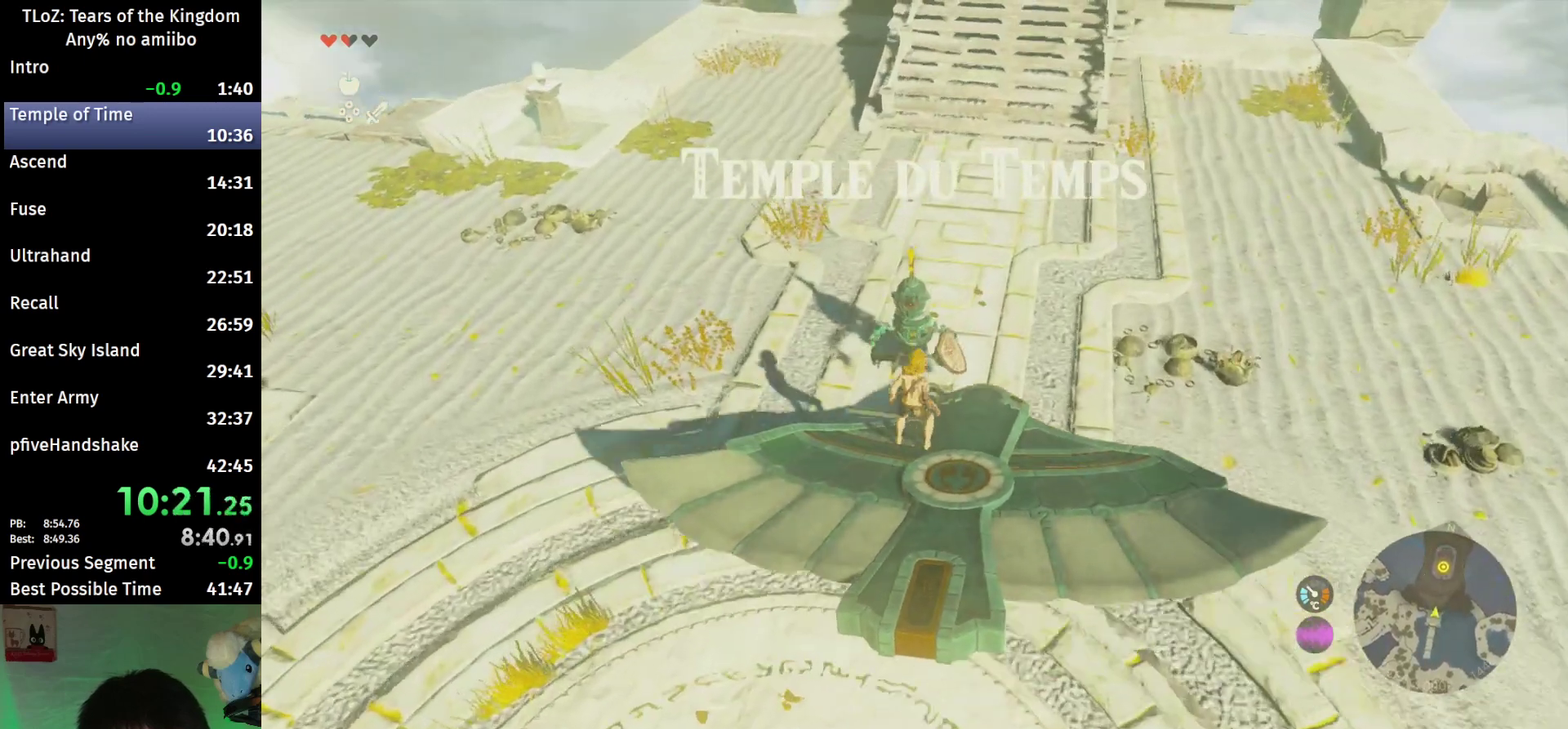
{"buttons": ["A", "L2"], "left_stick": "center", "right_stick": "center"}
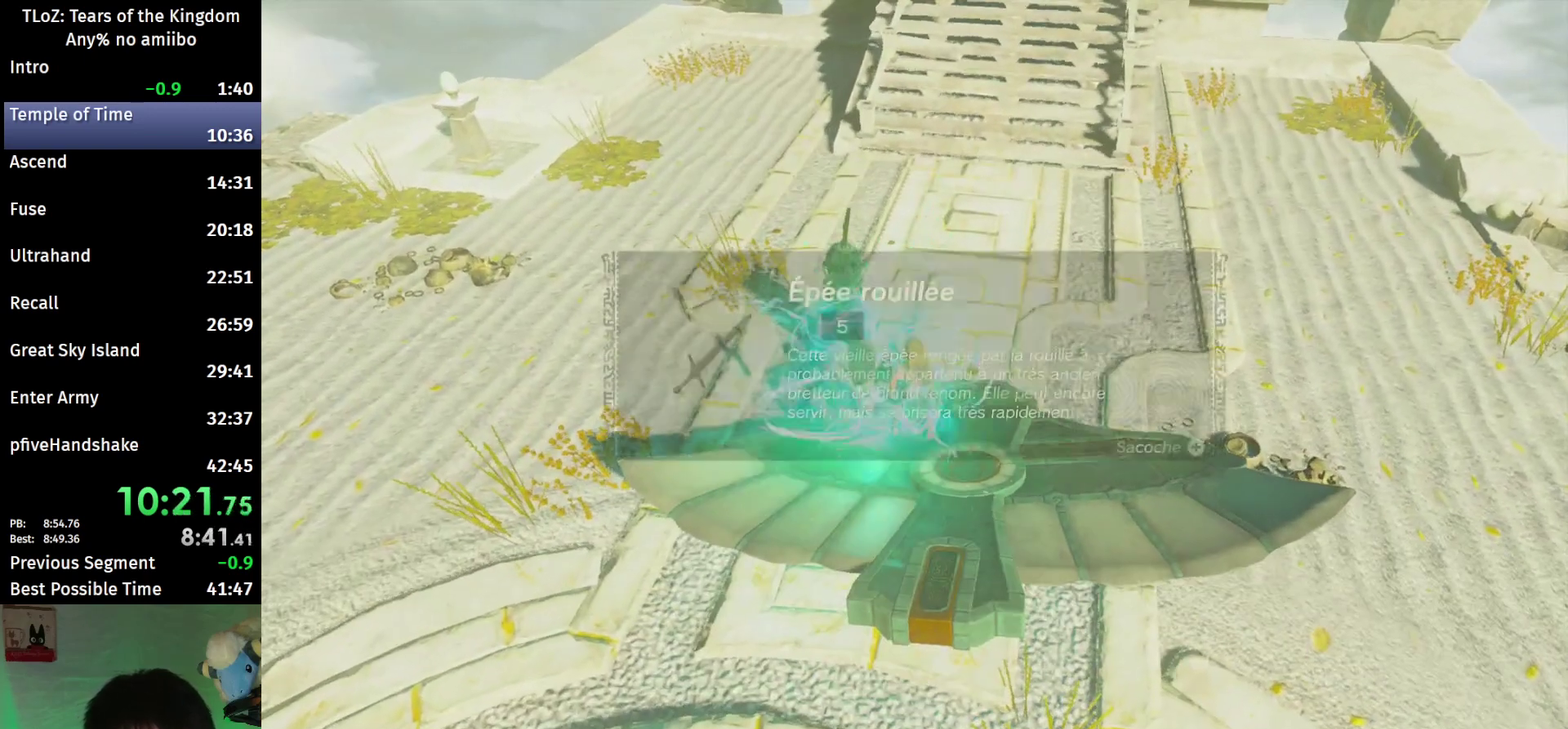
{"buttons": ["L2"], "left_stick": "center", "right_stick": "center"}
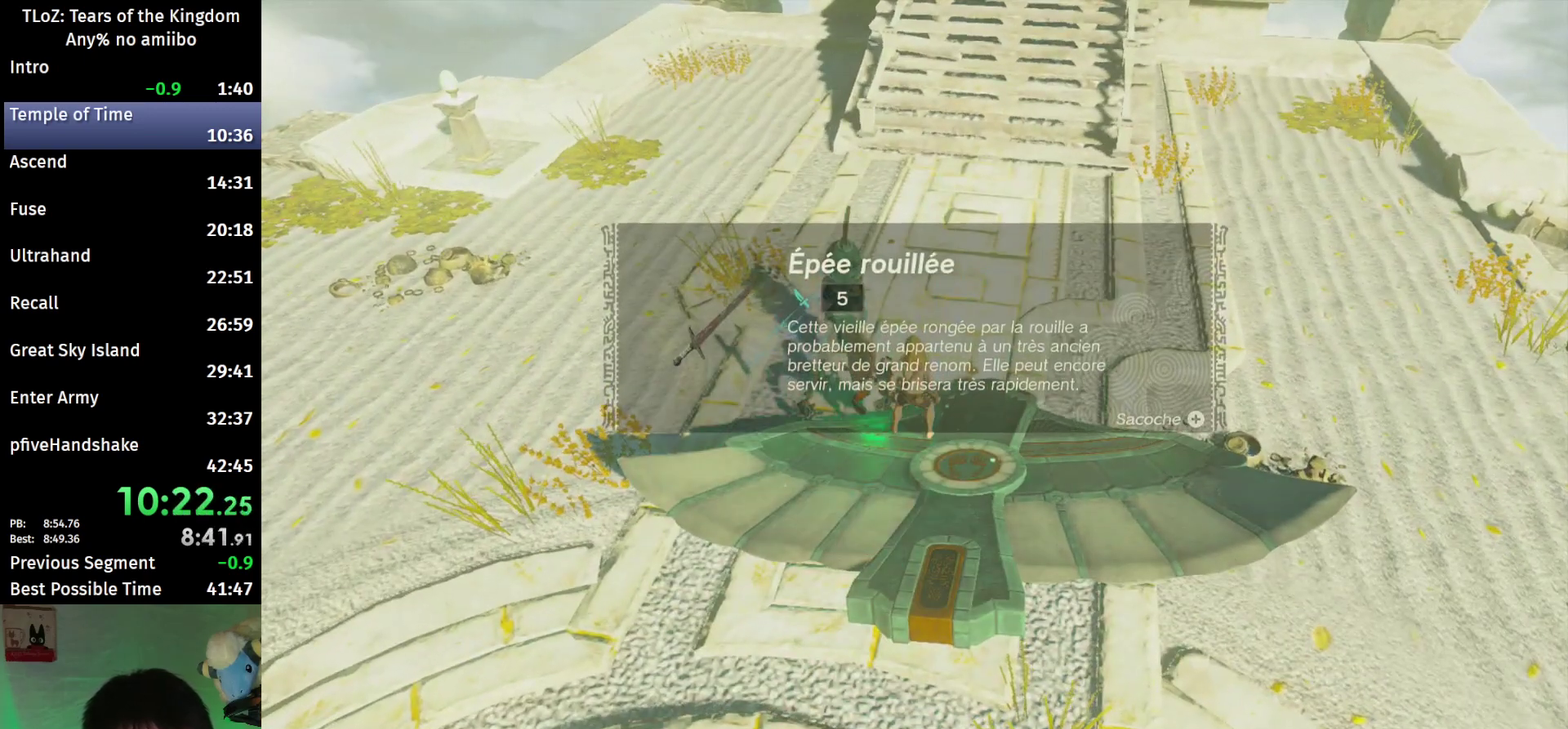
{"buttons": ["L2"], "left_stick": "center", "right_stick": "center", "events": [[333, "A", "down"], [500, "A", "up"]]}
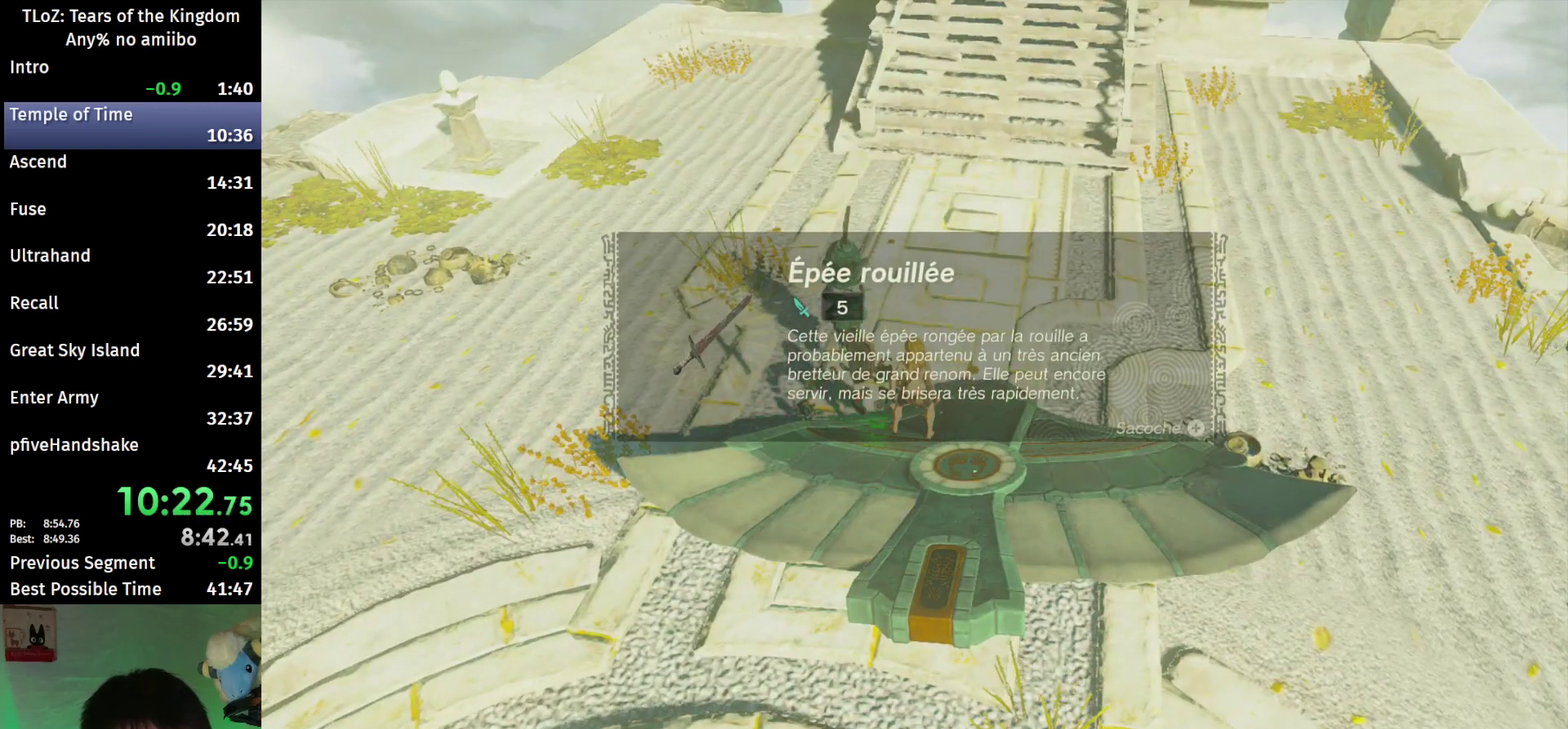
{"buttons": ["L2"], "left_stick": "down", "right_stick": "center", "events": [[67, "A", "down"], [100, "left_stick", "down"], [133, "A", "up"], [200, "A", "down"], [267, "A", "up"], [333, "A", "down"], [400, "A", "up"], [433, "A", "down"], [500, "A", "up"]]}